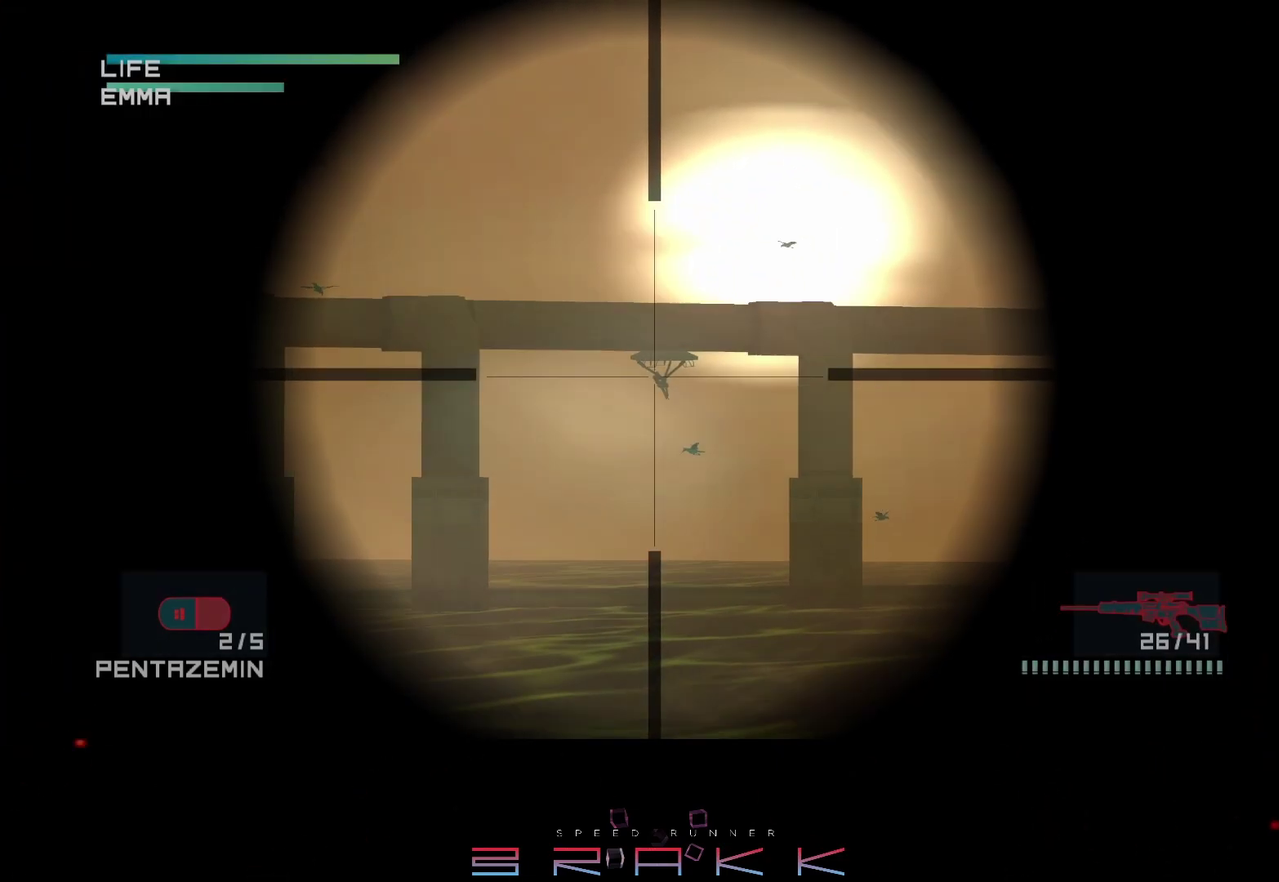
Gameplay with a controller (PlayStation layout); each line is a JSON object with the inputs held at the frame after it. "events" lists button and stick changes between this image and that frame as [ms after this image, input, new state], when the widget could be followed in between. Not read: right_stick.
{"buttons": ["SQUARE"], "left_stick": "center"}
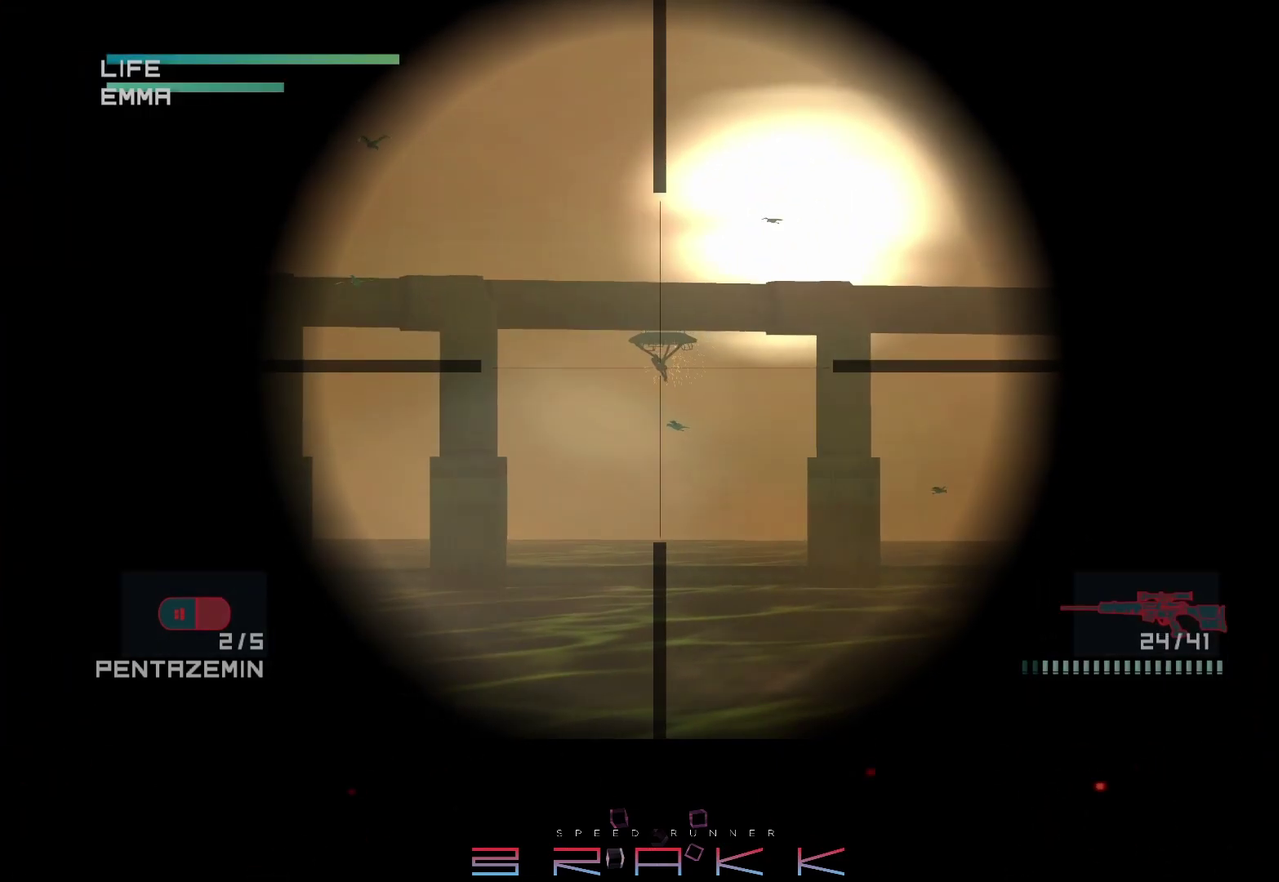
{"buttons": [], "left_stick": "center", "events": [[50, "SQUARE", "up"]]}
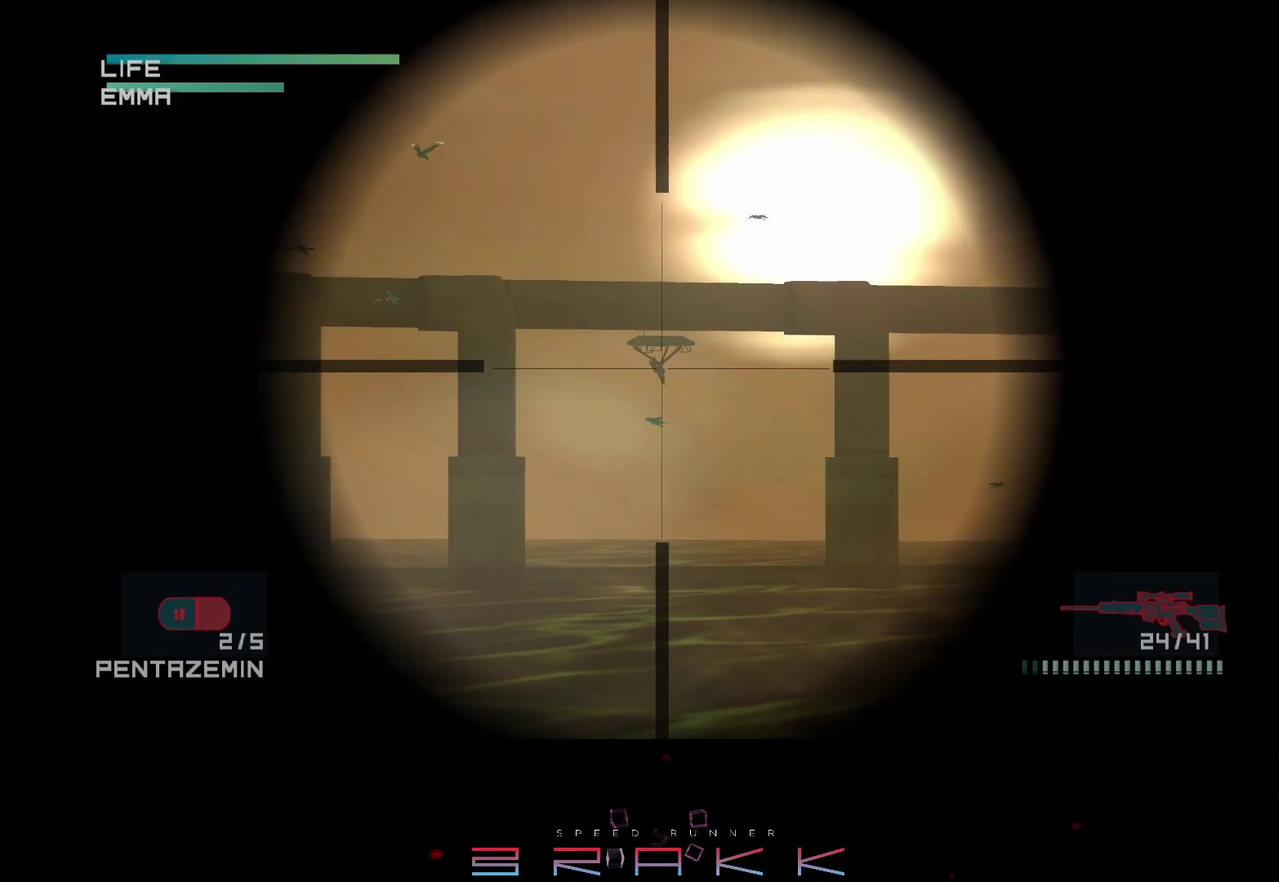
{"buttons": [], "left_stick": "center", "events": [[133, "SQUARE", "down"], [200, "SQUARE", "up"]]}
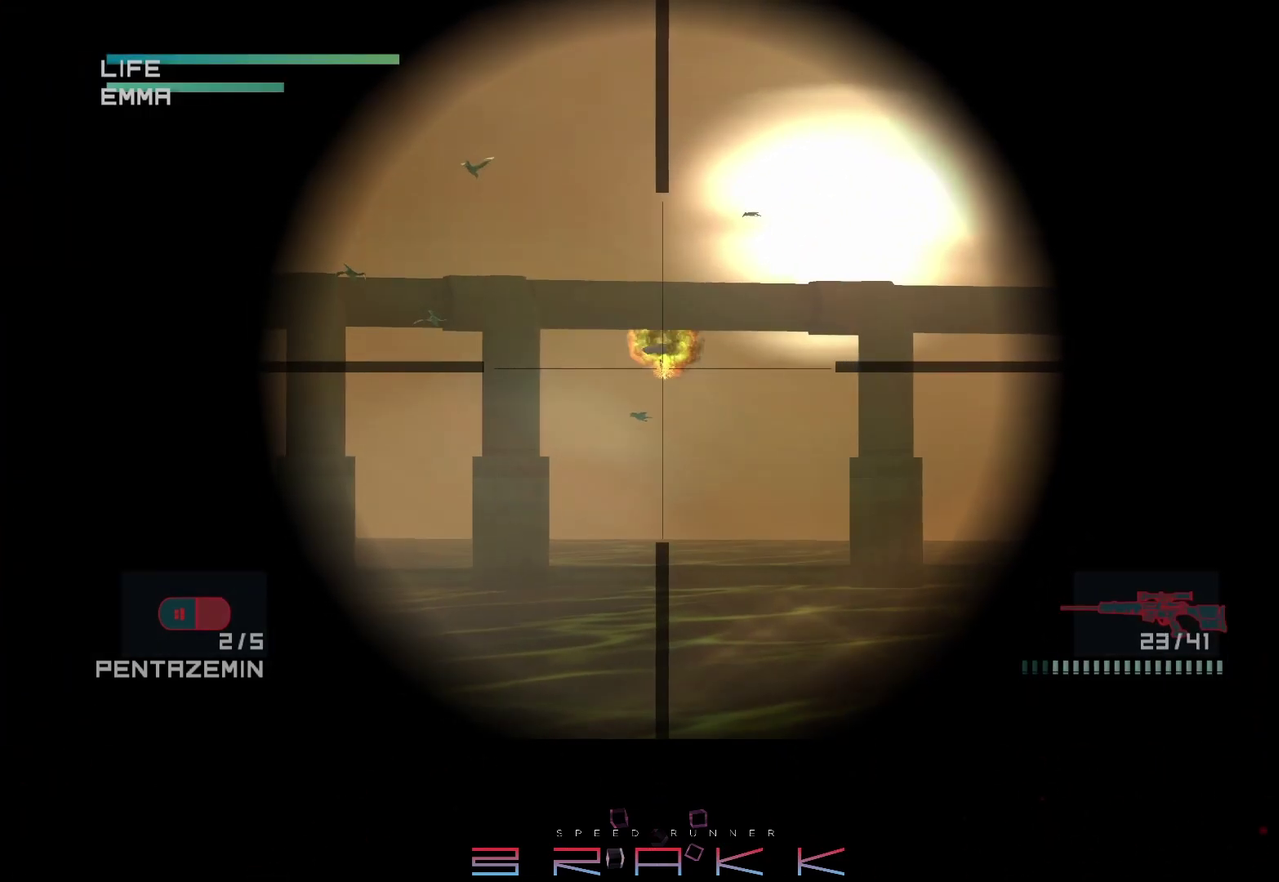
{"buttons": [], "left_stick": "center", "events": [[433, "L2", "down"], [500, "L2", "up"]]}